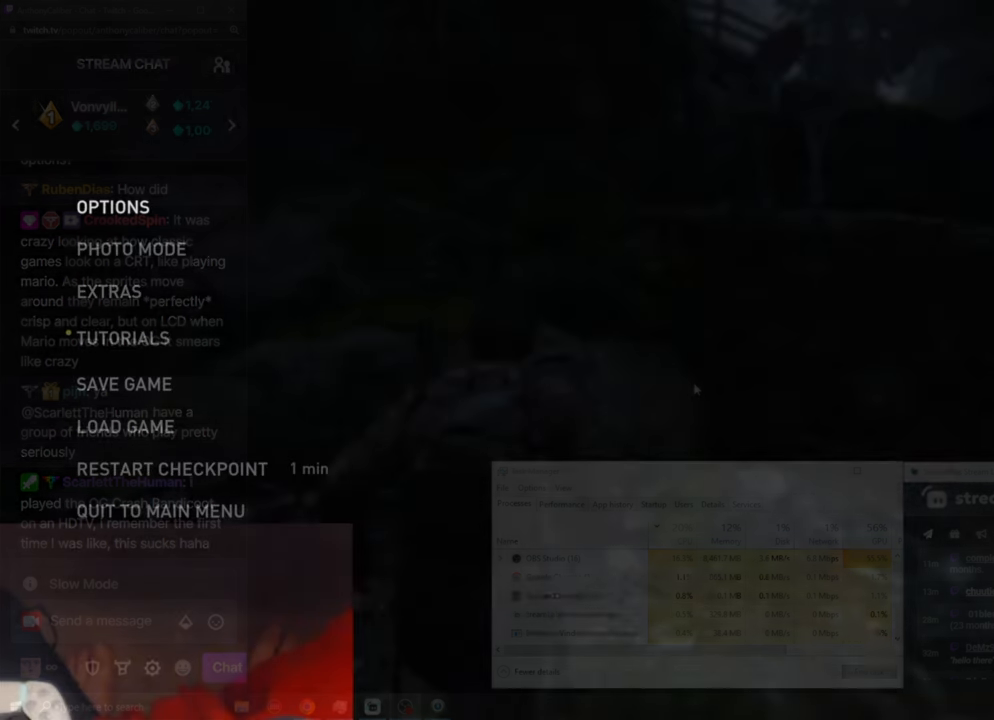
Gameplay with a controller (PlayStation layout); each line is a JSON object with the inputs held at the frame after it. "events" lists button and stick changes between this image and that frame as [ms after this image, input, new state], when the widget could be followed in between.
{"buttons": [], "left_stick": "center", "right_stick": "center", "events": []}
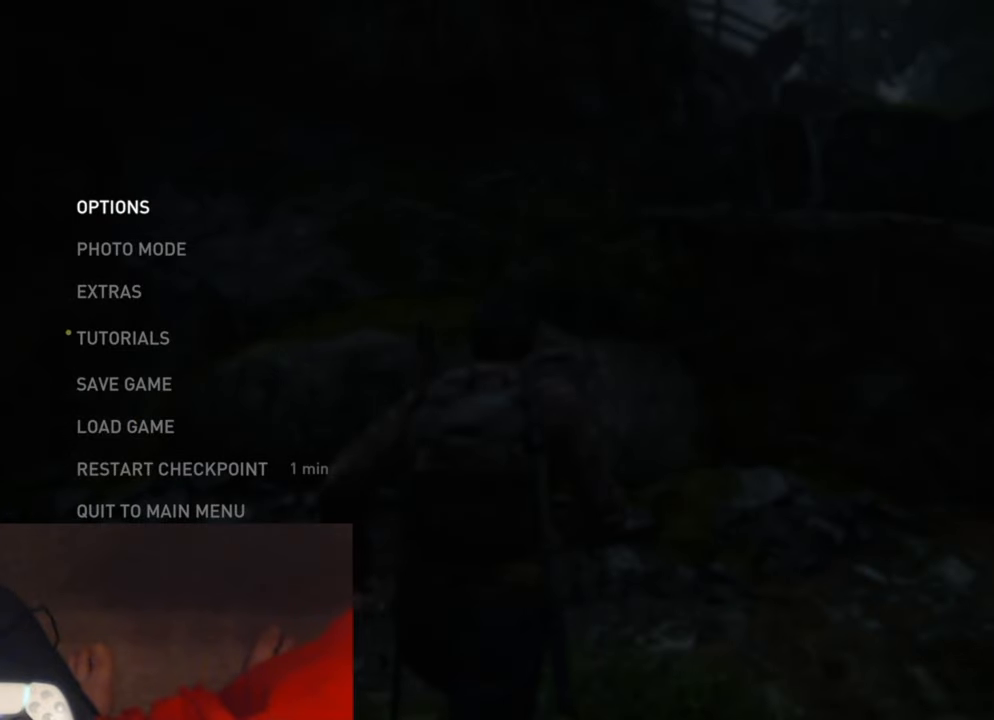
{"buttons": [], "left_stick": "center", "right_stick": "center", "events": []}
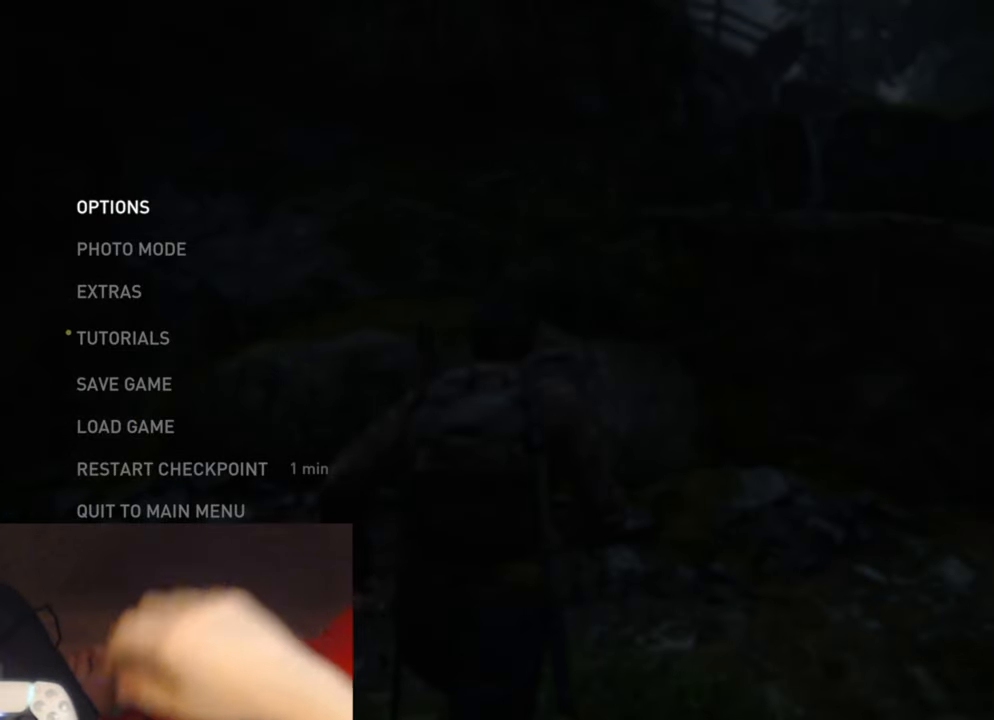
{"buttons": [], "left_stick": "center", "right_stick": "center", "events": []}
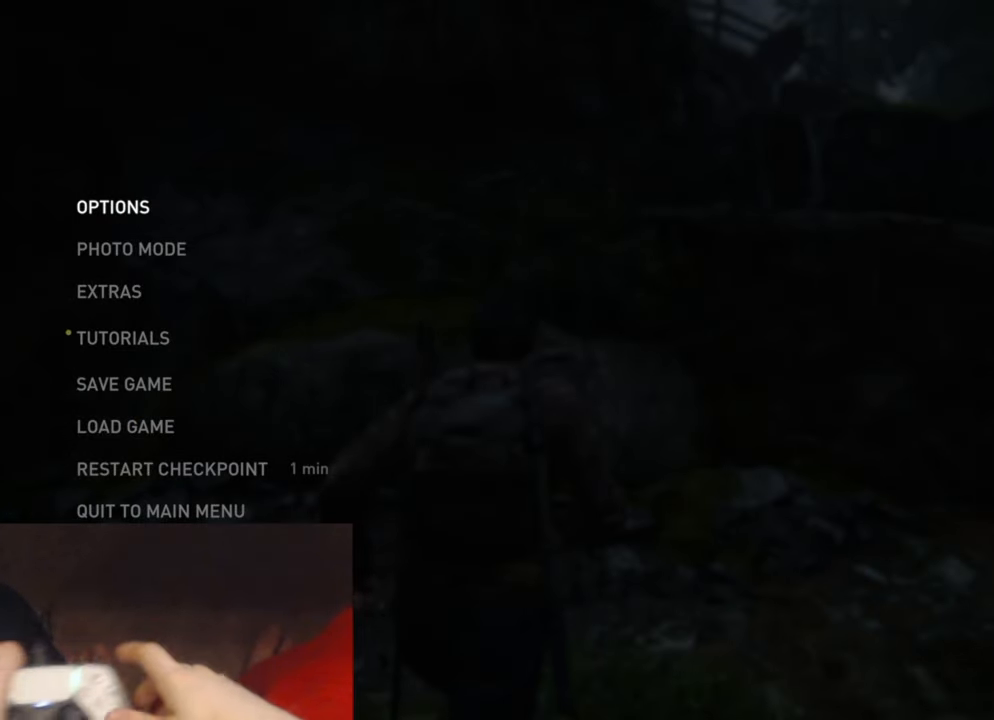
{"buttons": [], "left_stick": "center", "right_stick": "center", "events": []}
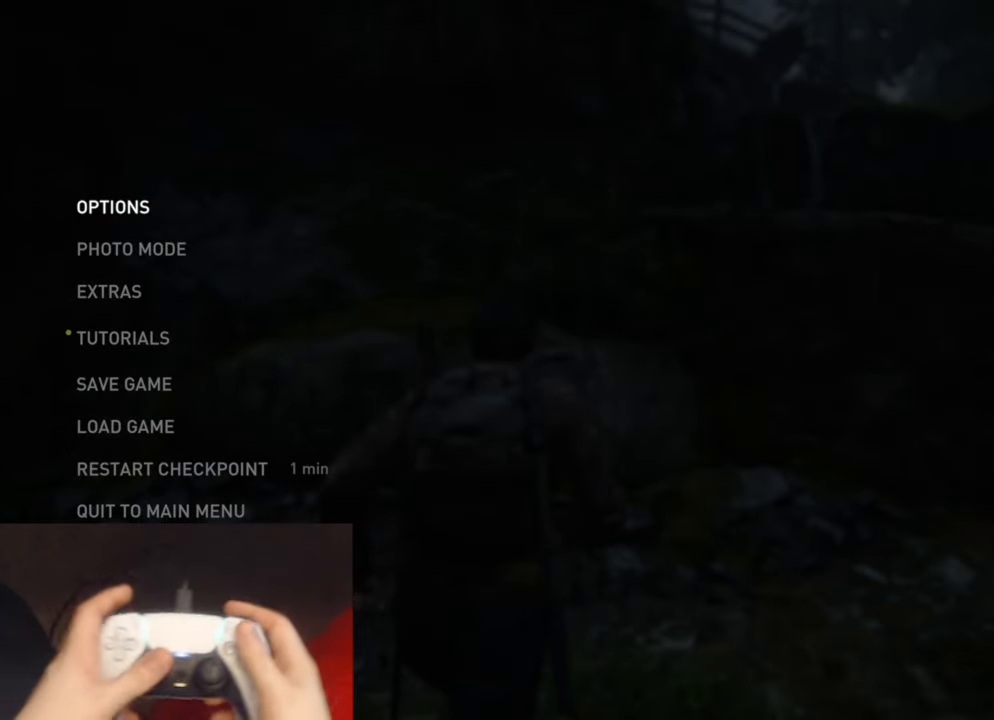
{"buttons": [], "left_stick": "center", "right_stick": "center", "events": []}
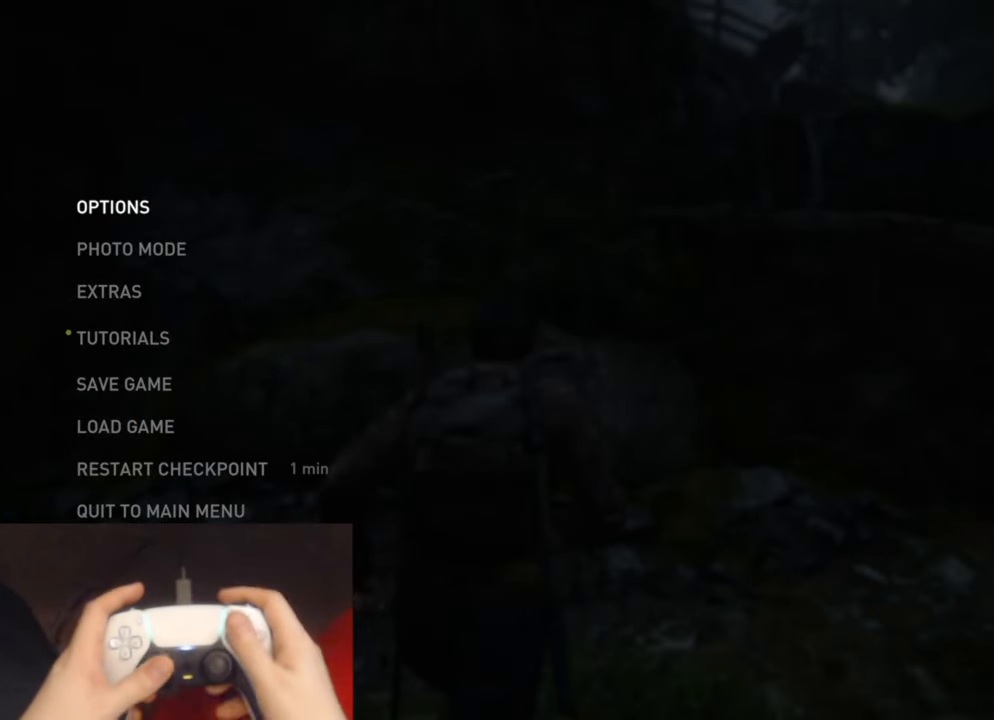
{"buttons": [], "left_stick": "center", "right_stick": "center", "events": []}
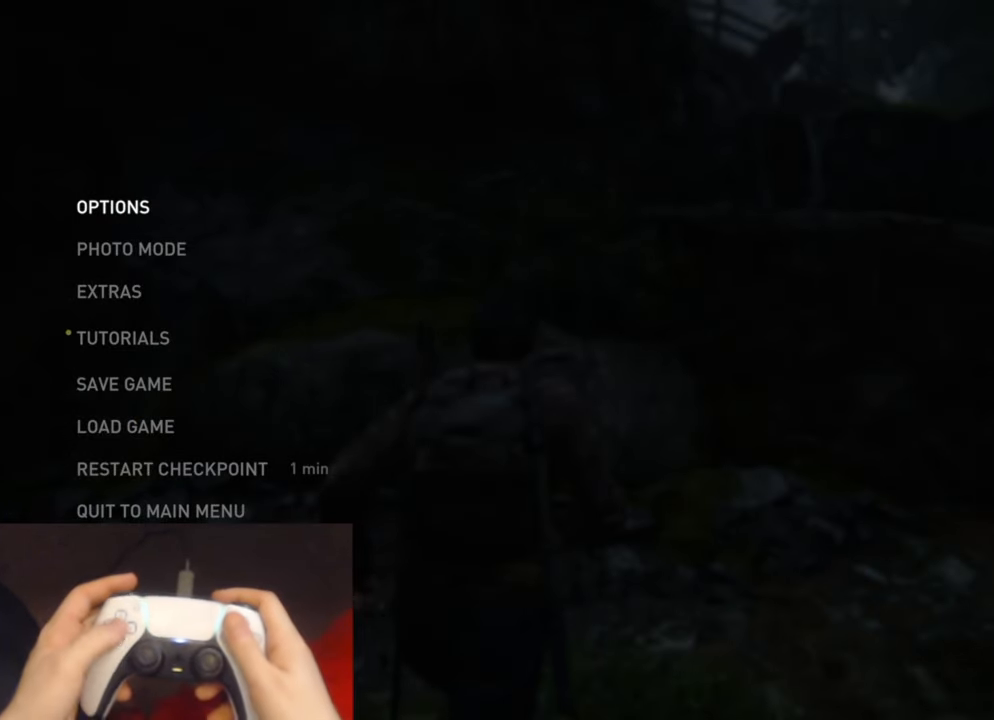
{"buttons": [], "left_stick": "center", "right_stick": "center", "events": []}
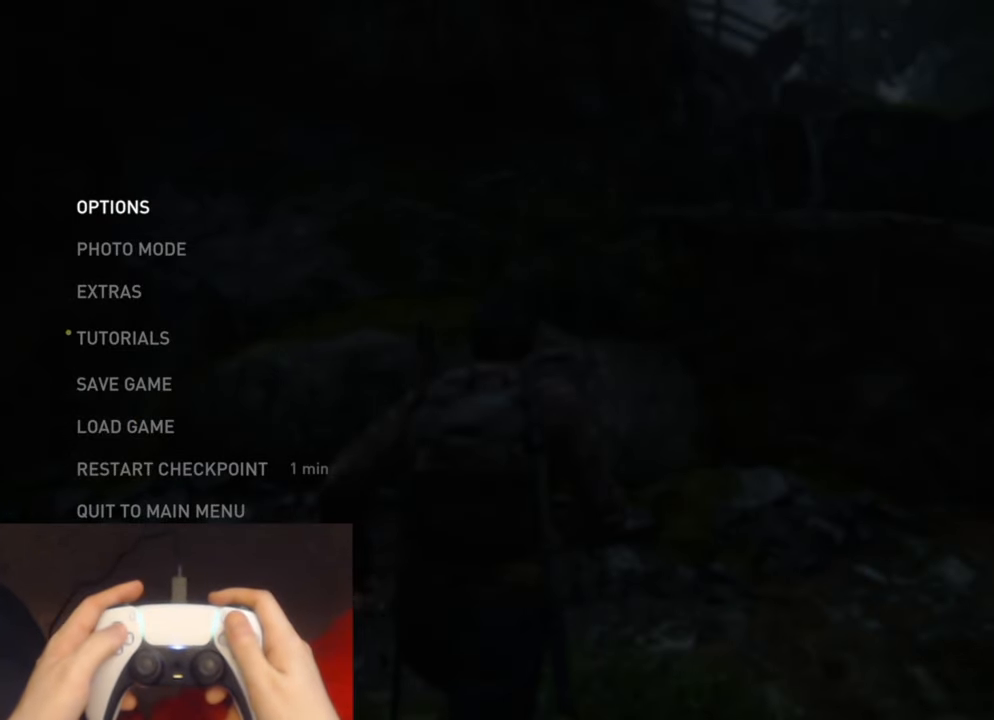
{"buttons": ["DPAD_UP"], "left_stick": "center", "right_stick": "center", "events": [[284, "DPAD_UP", "down"], [384, "DPAD_UP", "up"], [450, "DPAD_UP", "down"]]}
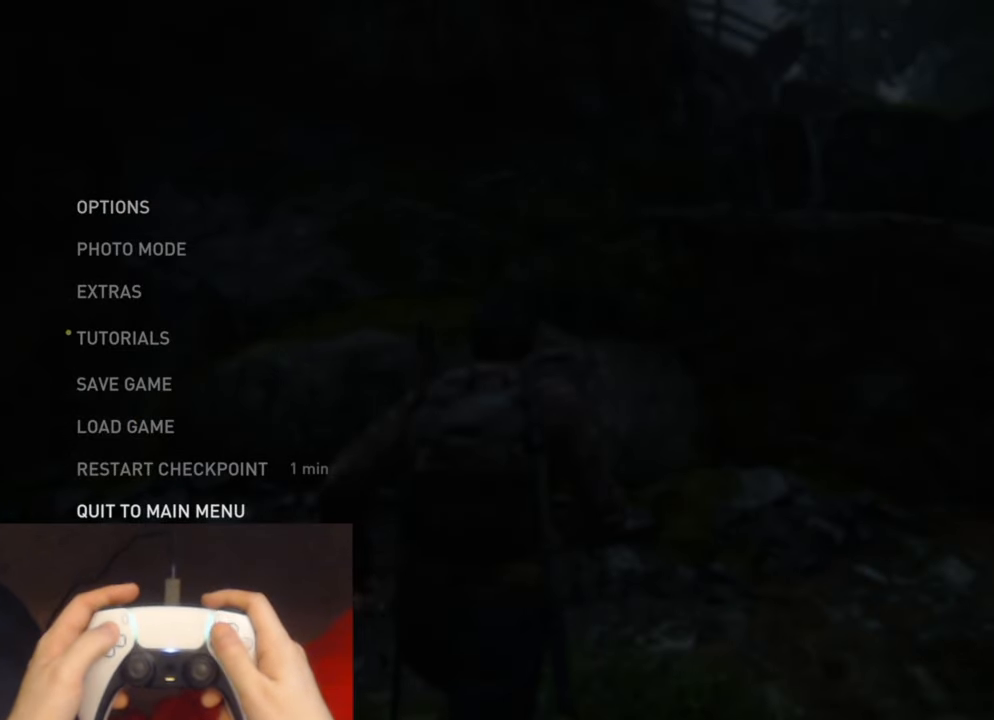
{"buttons": ["DPAD_LEFT"], "left_stick": "center", "right_stick": "center", "events": [[67, "CROSS", "down"], [67, "DPAD_UP", "up"], [217, "CROSS", "up"], [450, "DPAD_LEFT", "down"]]}
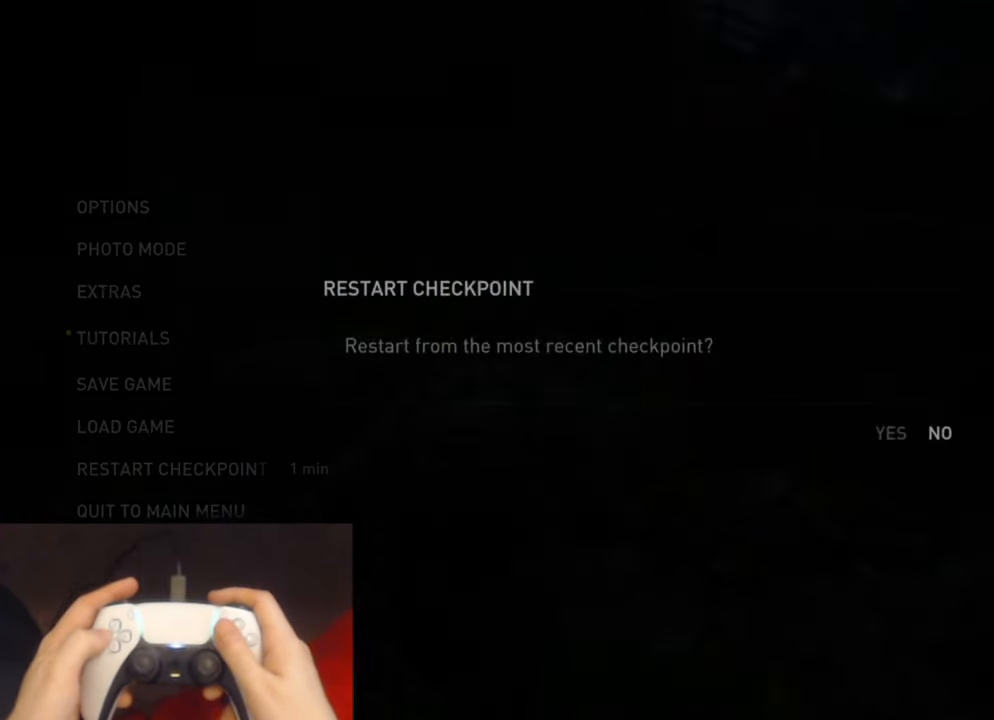
{"buttons": [], "left_stick": "center", "right_stick": "center", "events": [[34, "CROSS", "down"], [100, "DPAD_LEFT", "up"], [200, "CROSS", "up"]]}
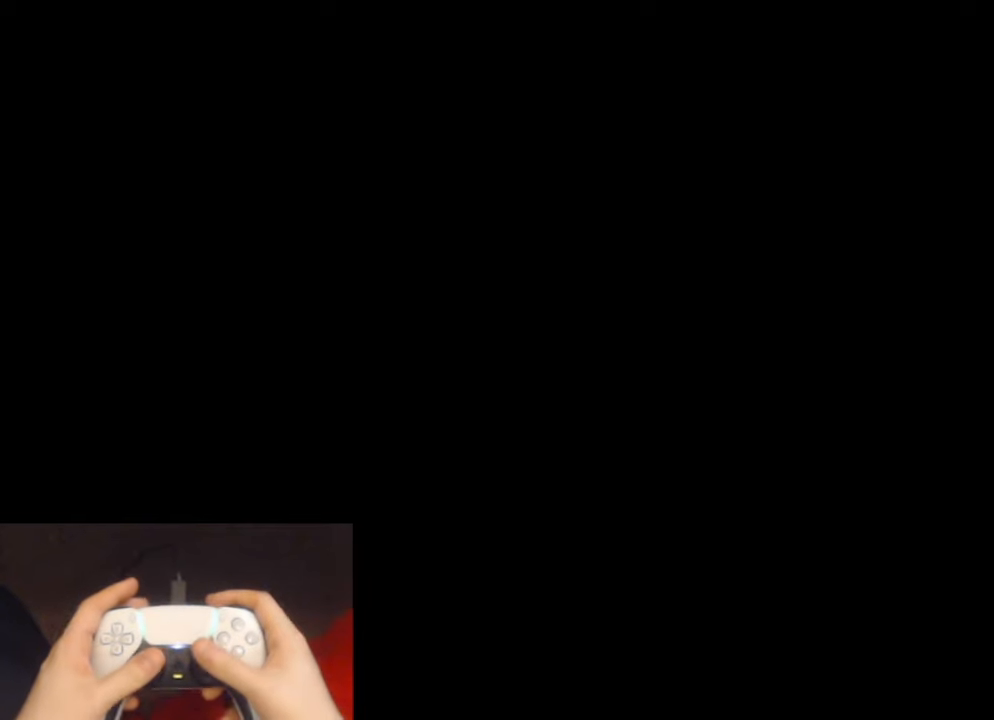
{"buttons": ["L2"], "left_stick": "up", "right_stick": "center", "events": [[400, "left_stick", "up"], [416, "L2", "down"]]}
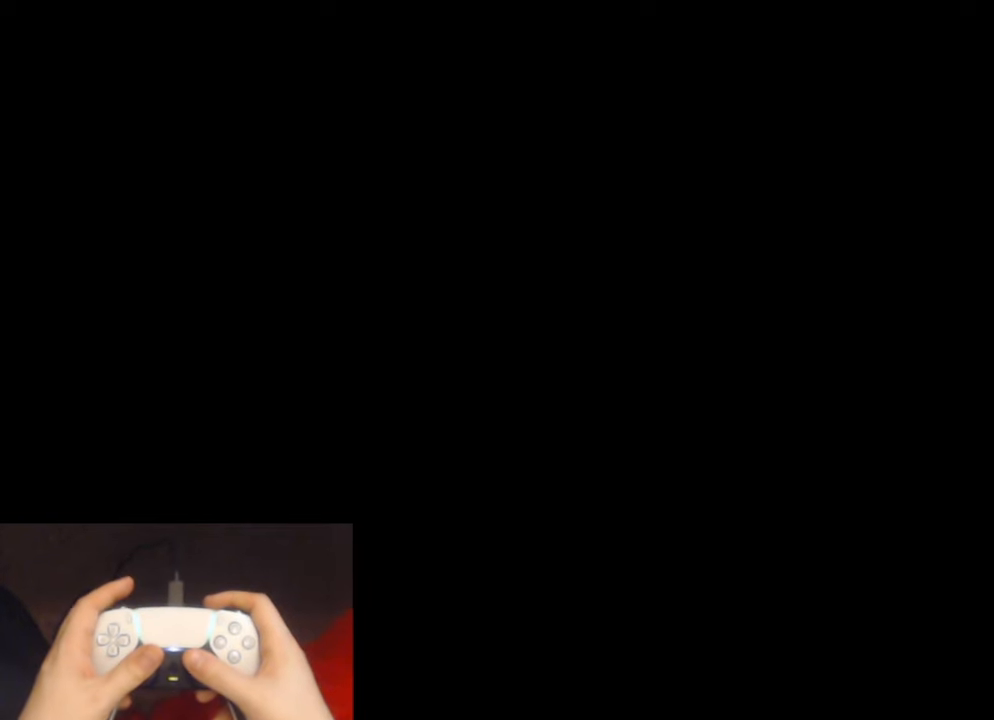
{"buttons": ["L2"], "left_stick": "up", "right_stick": "center", "events": []}
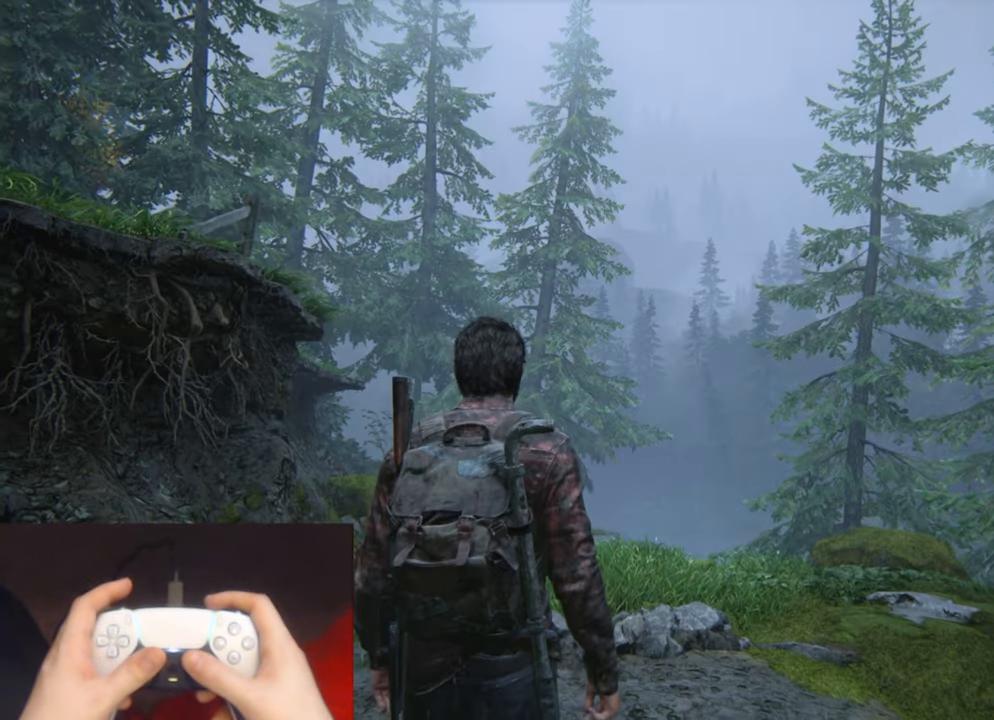
{"buttons": ["L2"], "left_stick": "up", "right_stick": "center", "events": [[100, "right_stick", "down"], [316, "right_stick", "down-left"], [500, "right_stick", "center"]]}
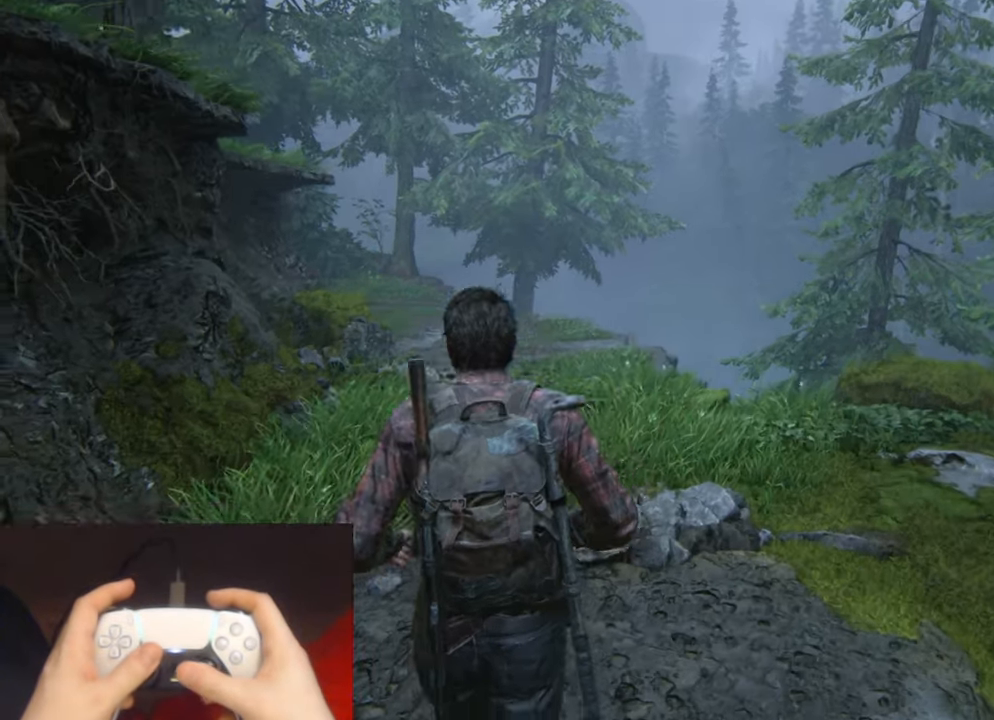
{"buttons": ["L2"], "left_stick": "up", "right_stick": "center", "events": [[283, "right_stick", "down-right"], [400, "right_stick", "center"]]}
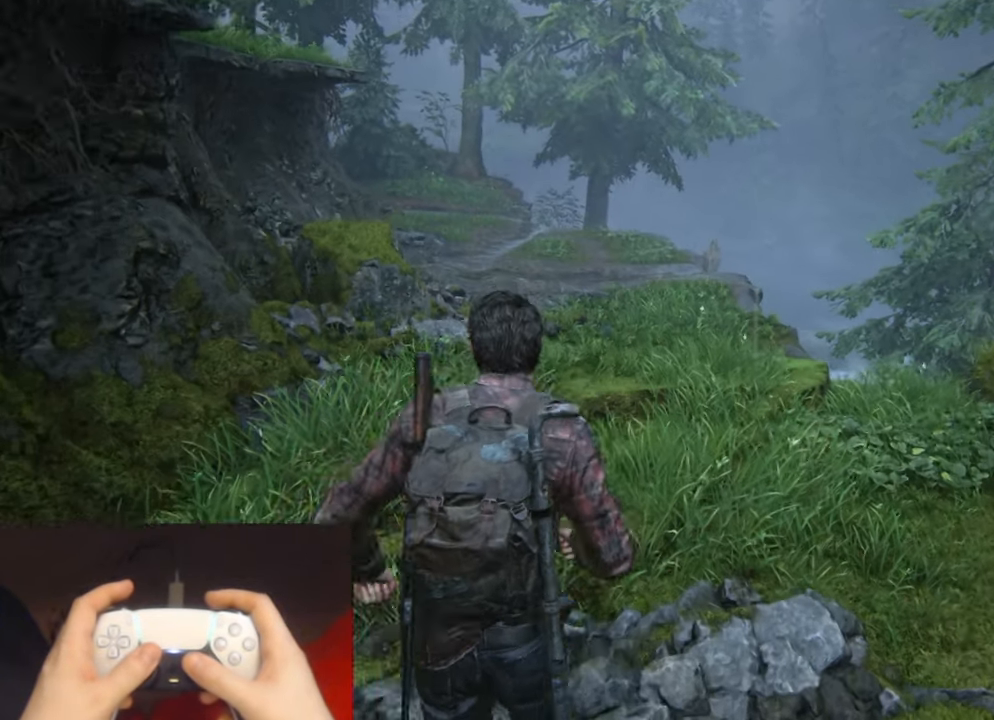
{"buttons": ["L2"], "left_stick": "up", "right_stick": "center", "events": []}
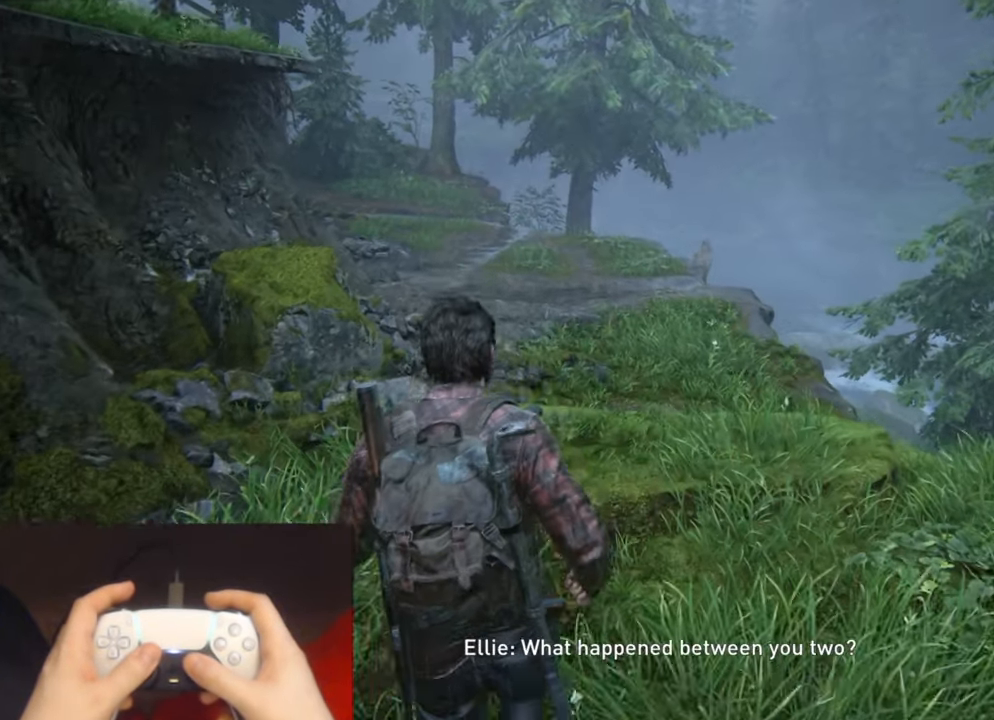
{"buttons": ["L2"], "left_stick": "up", "right_stick": "center", "events": []}
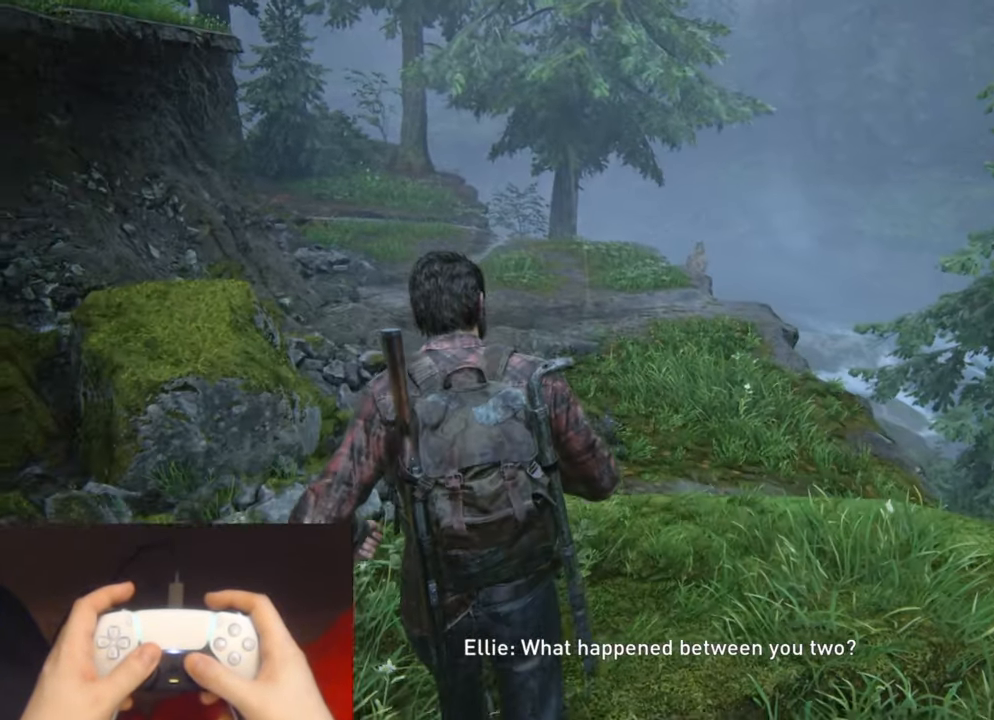
{"buttons": ["L2"], "left_stick": "up", "right_stick": "center", "events": []}
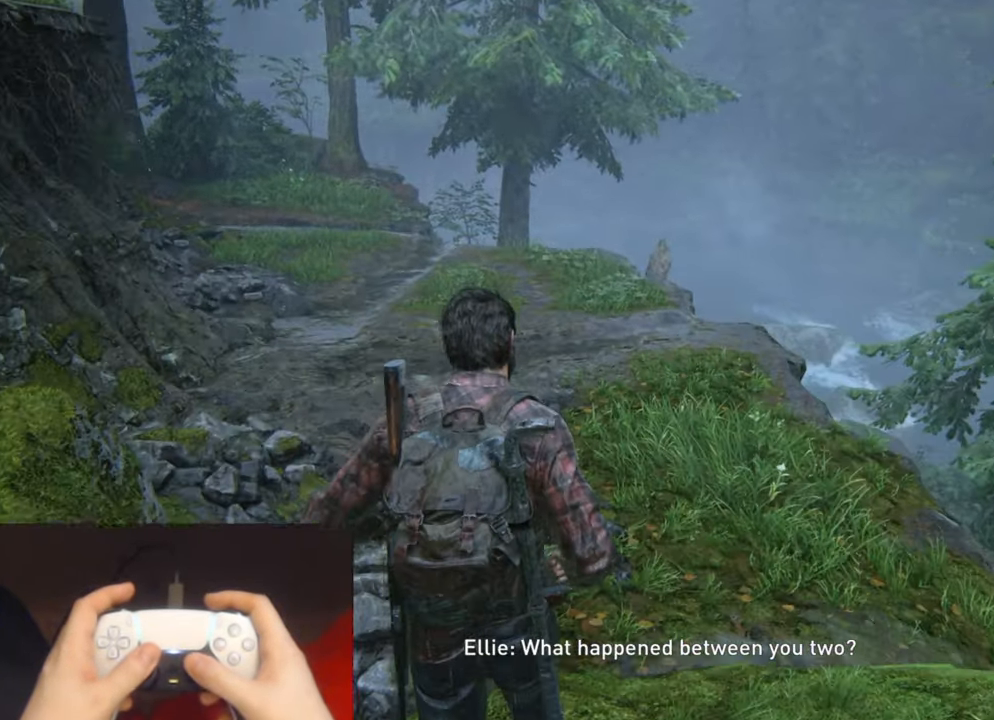
{"buttons": ["L2"], "left_stick": "up", "right_stick": "center", "events": []}
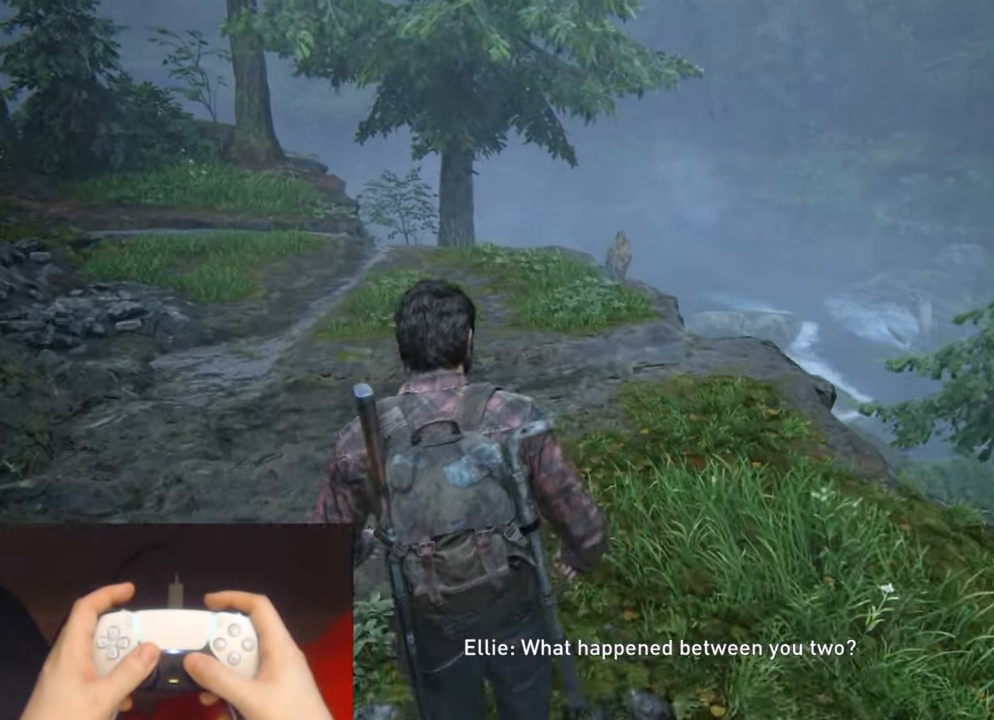
{"buttons": ["L2"], "left_stick": "up-left", "right_stick": "center", "events": [[150, "left_stick", "up-left"]]}
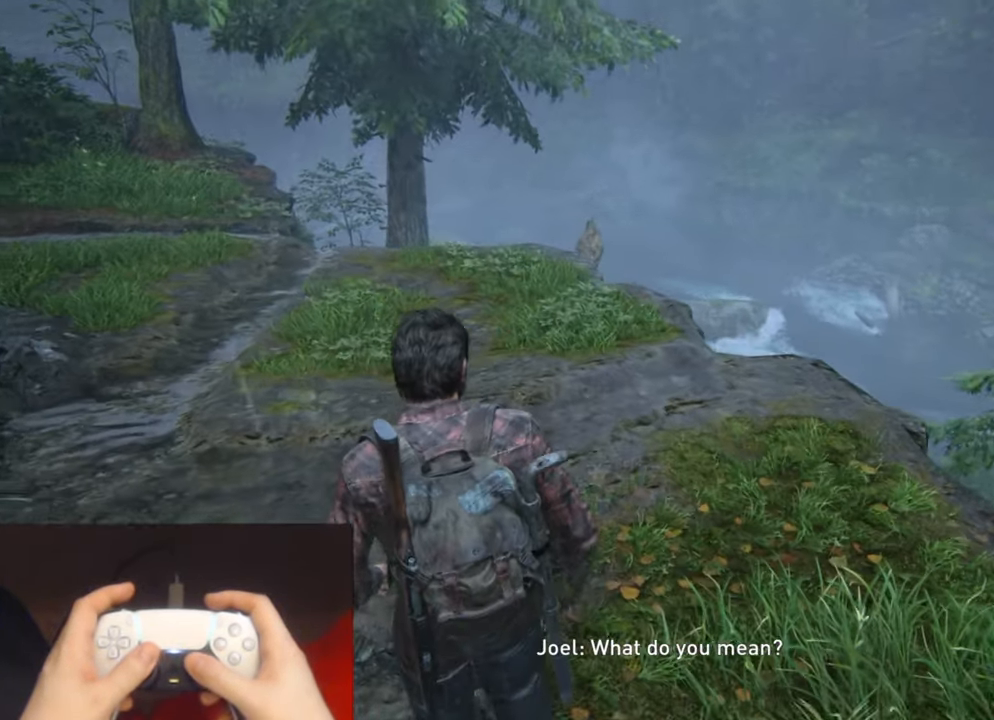
{"buttons": ["L2"], "left_stick": "up-left", "right_stick": "center", "events": []}
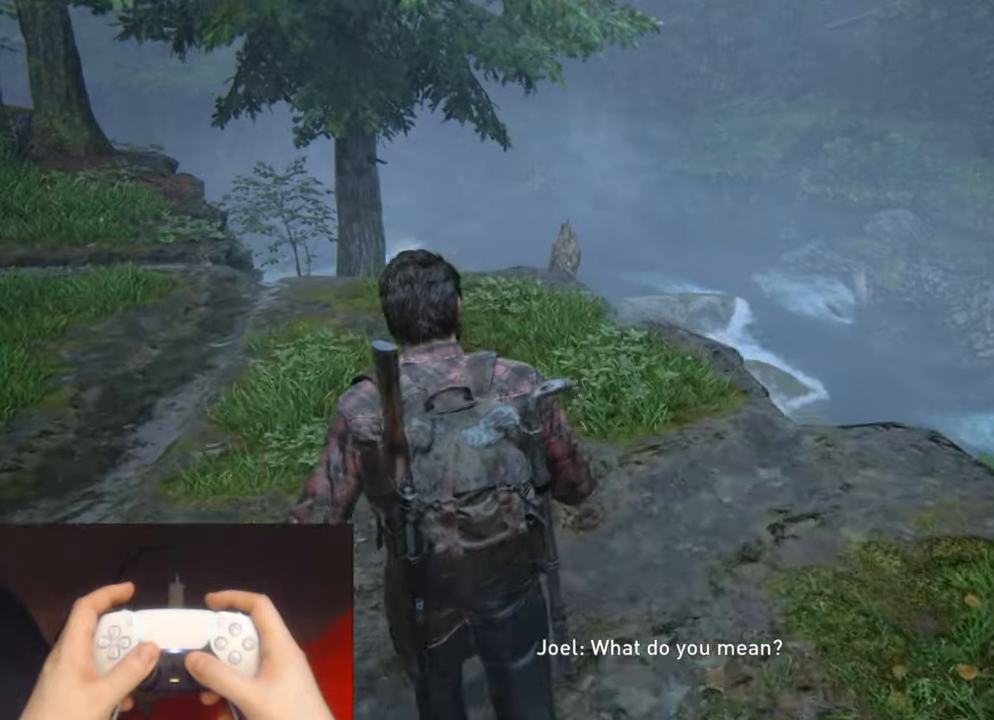
{"buttons": ["L2"], "left_stick": "up-left", "right_stick": "center", "events": []}
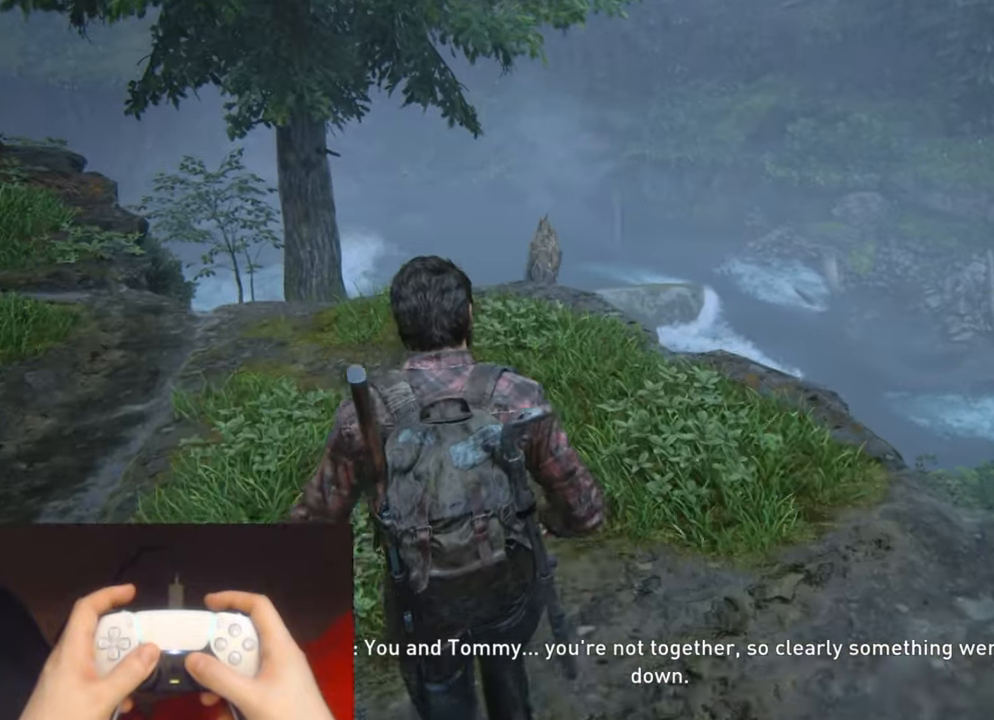
{"buttons": [], "left_stick": "up-left", "right_stick": "down-right", "events": [[383, "L2", "up"], [500, "right_stick", "down-right"]]}
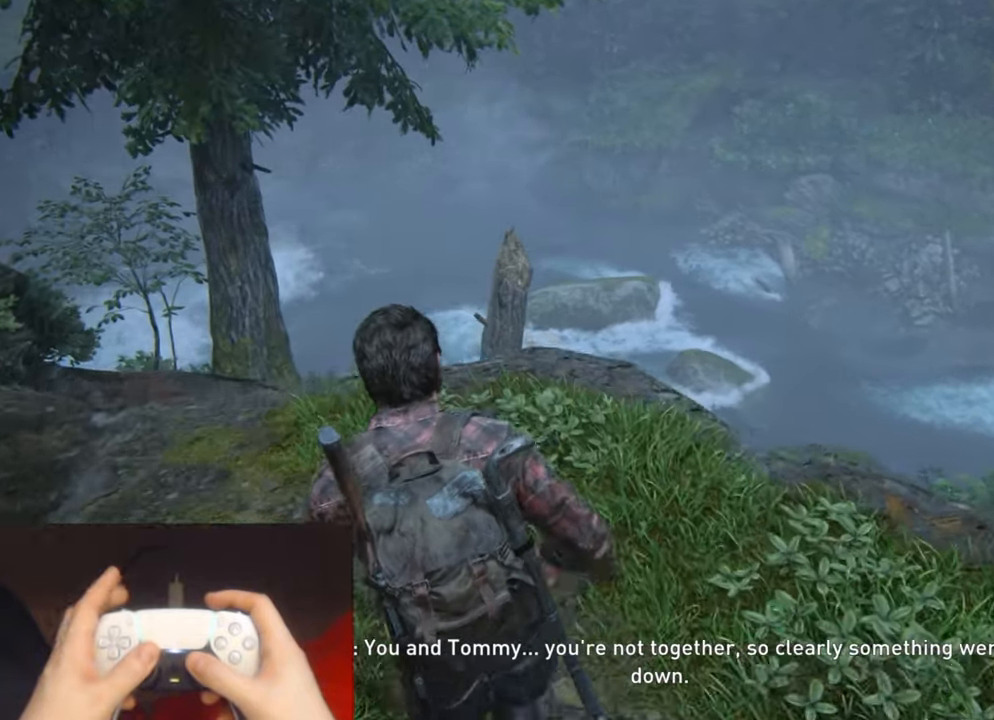
{"buttons": [], "left_stick": "up-left", "right_stick": "right", "events": [[250, "right_stick", "center"], [367, "right_stick", "right"]]}
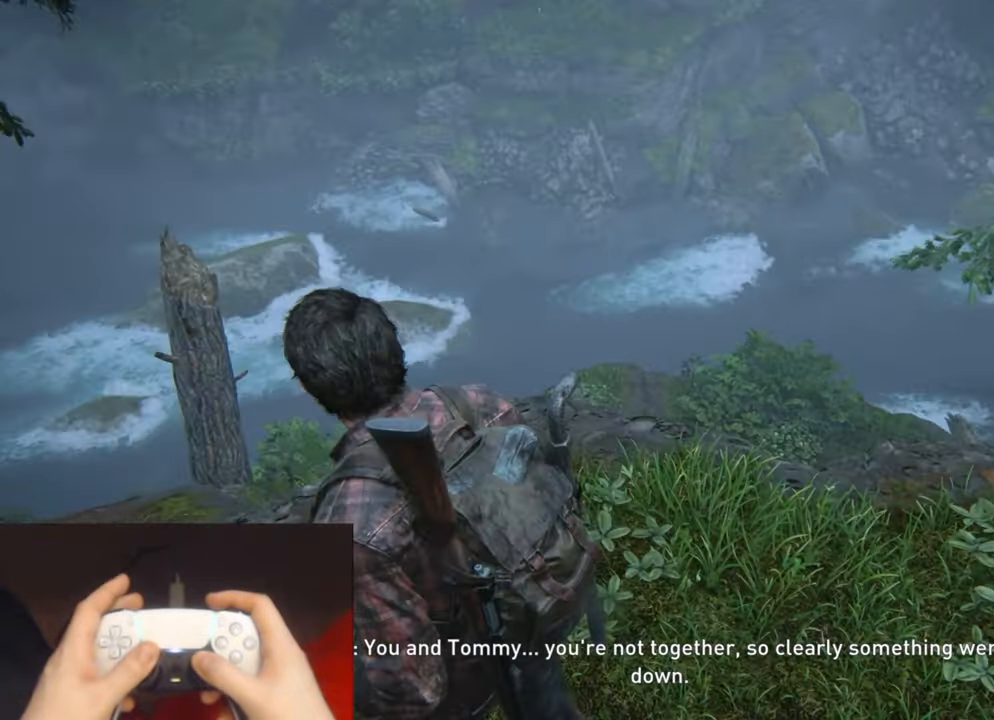
{"buttons": [], "left_stick": "up", "right_stick": "right", "events": [[317, "left_stick", "up"]]}
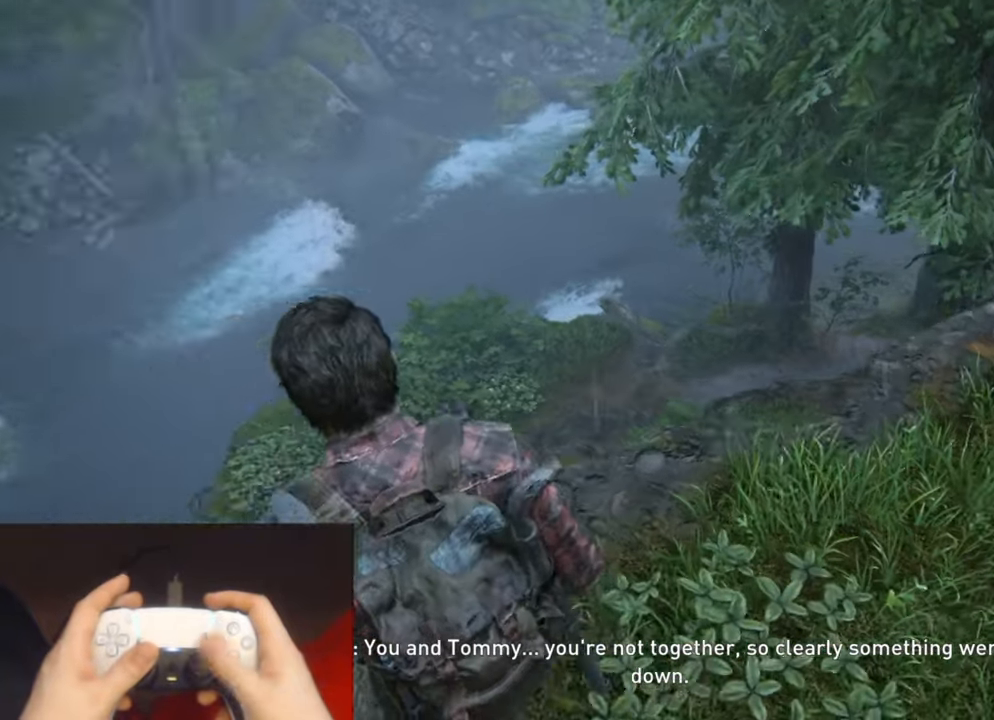
{"buttons": [], "left_stick": "up", "right_stick": "right", "events": [[33, "CROSS", "down"], [117, "CROSS", "up"], [200, "CROSS", "down"], [300, "CROSS", "up"], [350, "CROSS", "down"], [450, "CROSS", "up"]]}
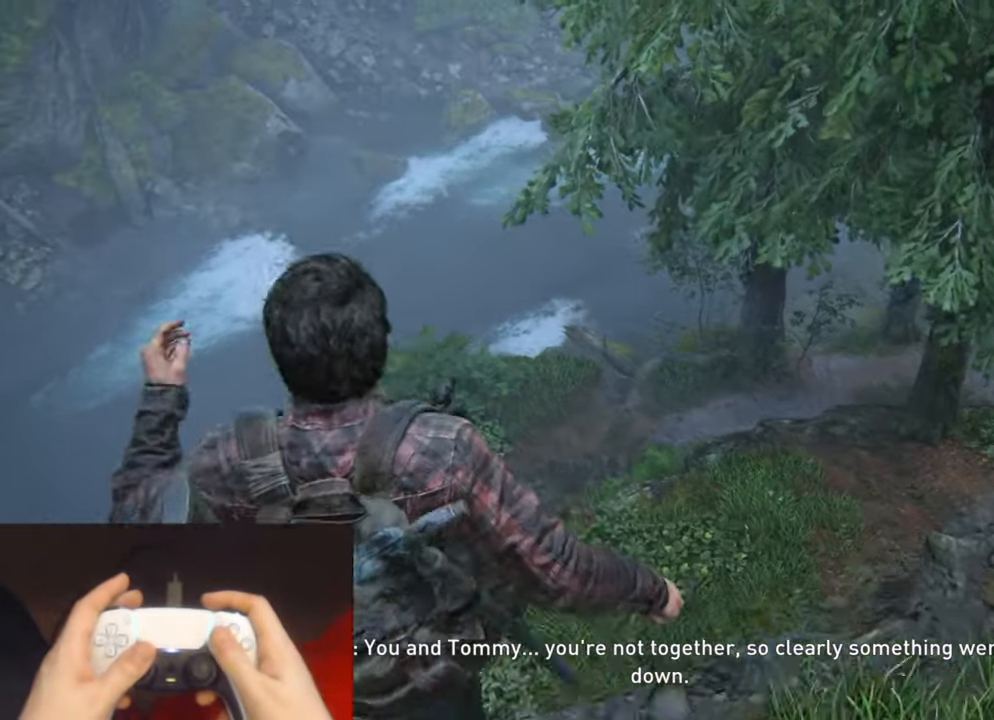
{"buttons": [], "left_stick": "up", "right_stick": "up-right", "events": [[33, "CROSS", "down"], [117, "CROSS", "up"], [483, "right_stick", "up-right"]]}
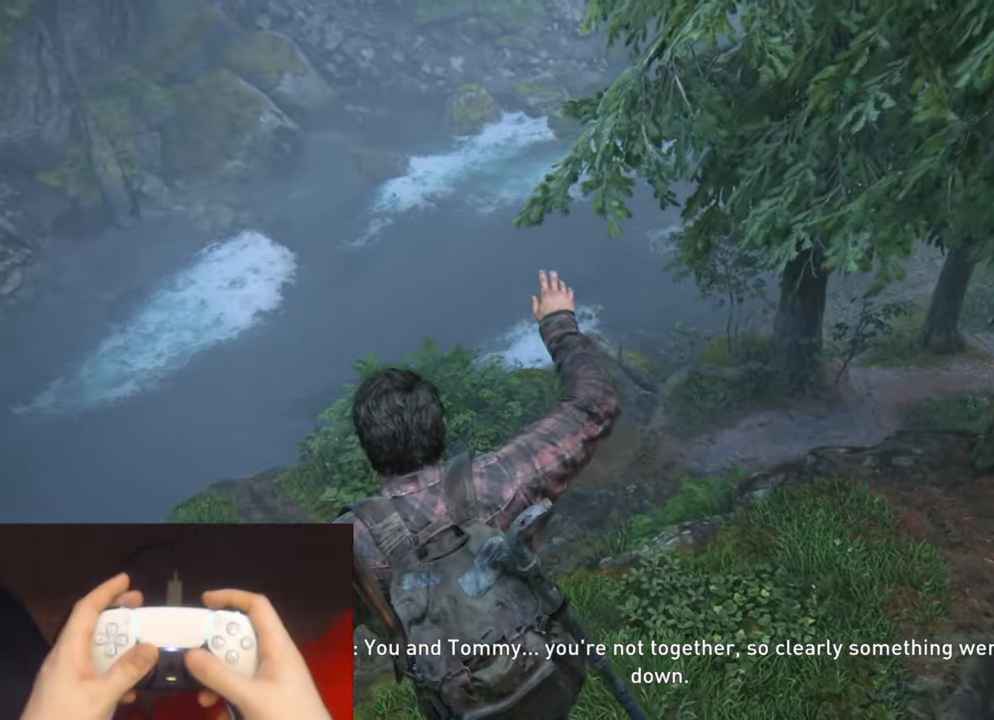
{"buttons": [], "left_stick": "up", "right_stick": "center", "events": [[417, "right_stick", "center"]]}
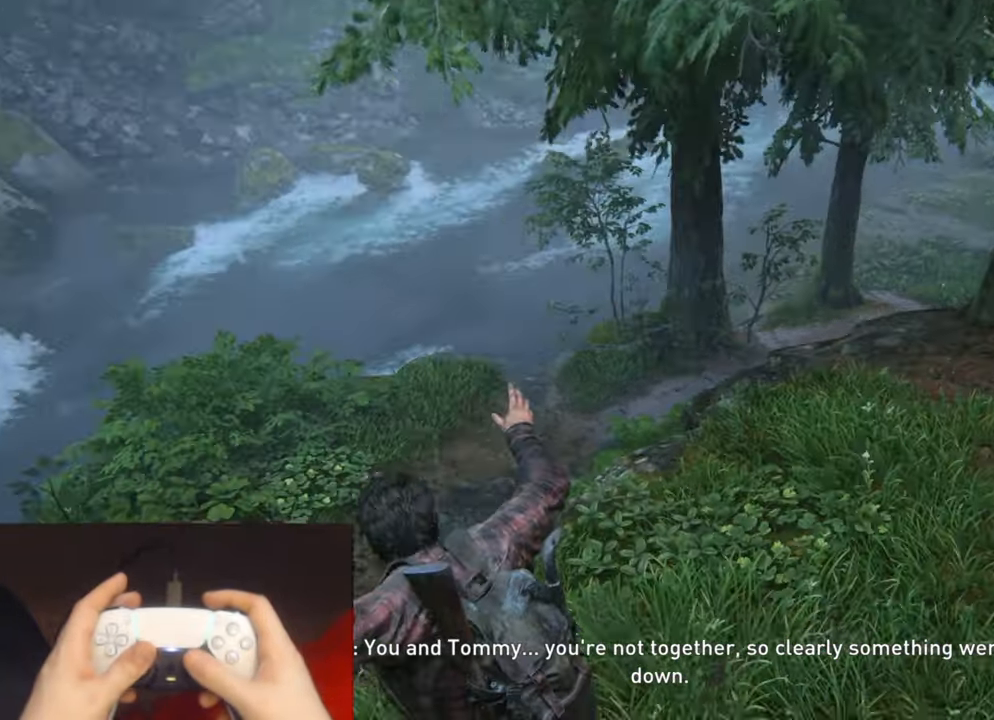
{"buttons": ["L2"], "left_stick": "up-right", "right_stick": "up-right", "events": [[67, "right_stick", "up-right"], [183, "L2", "down"], [250, "left_stick", "up-right"]]}